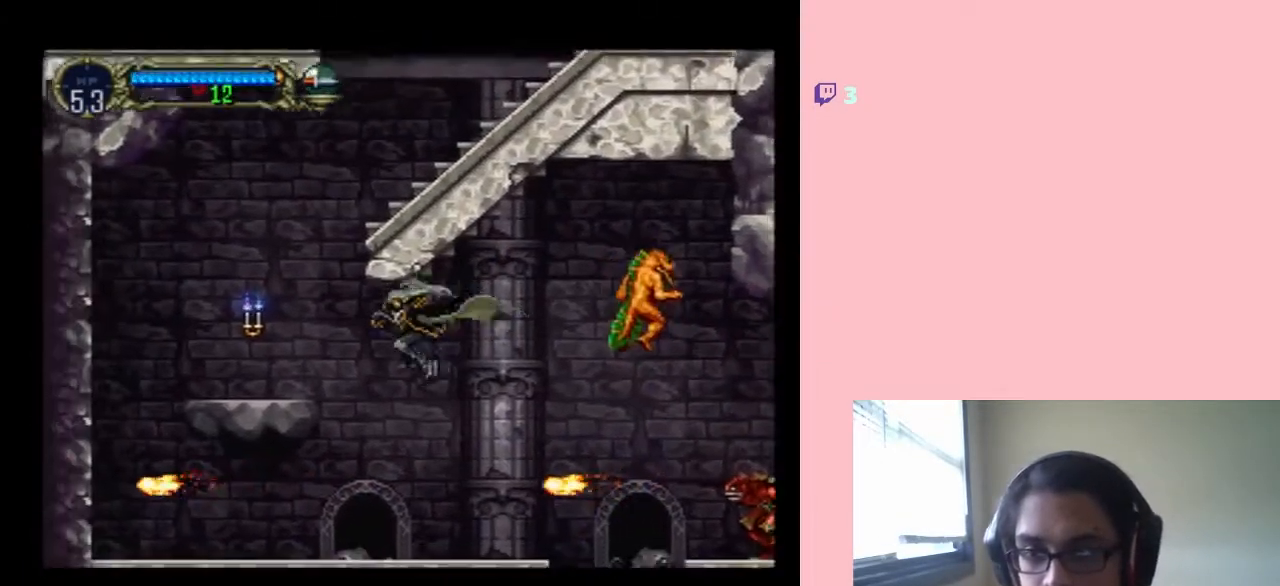
Gameplay with a controller (Nintendo layout); each line is a JSON object with the inputs held at the frame after it. "events" lists button and stick changes between this image and that frame as [ms after this image, input, new state], when the widget could be followed in between. Not read: L3 R3.
{"buttons": ["B"], "left_stick": "center", "right_stick": "center", "events": [[183, "DPAD_UP", "down"], [217, "DPAD_UP", "up"], [233, "DPAD_LEFT", "up"], [400, "B", "down"]]}
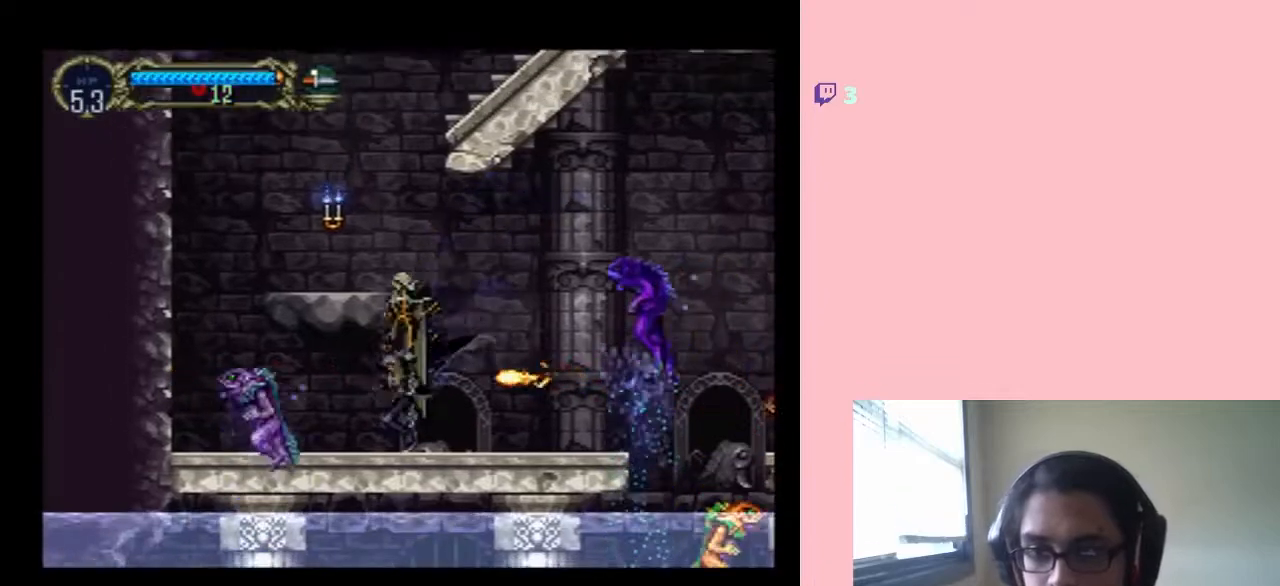
{"buttons": [], "left_stick": "center", "right_stick": "center", "events": [[133, "DPAD_LEFT", "down"], [267, "Y", "down"], [417, "DPAD_LEFT", "up"], [467, "B", "up"], [467, "Y", "up"]]}
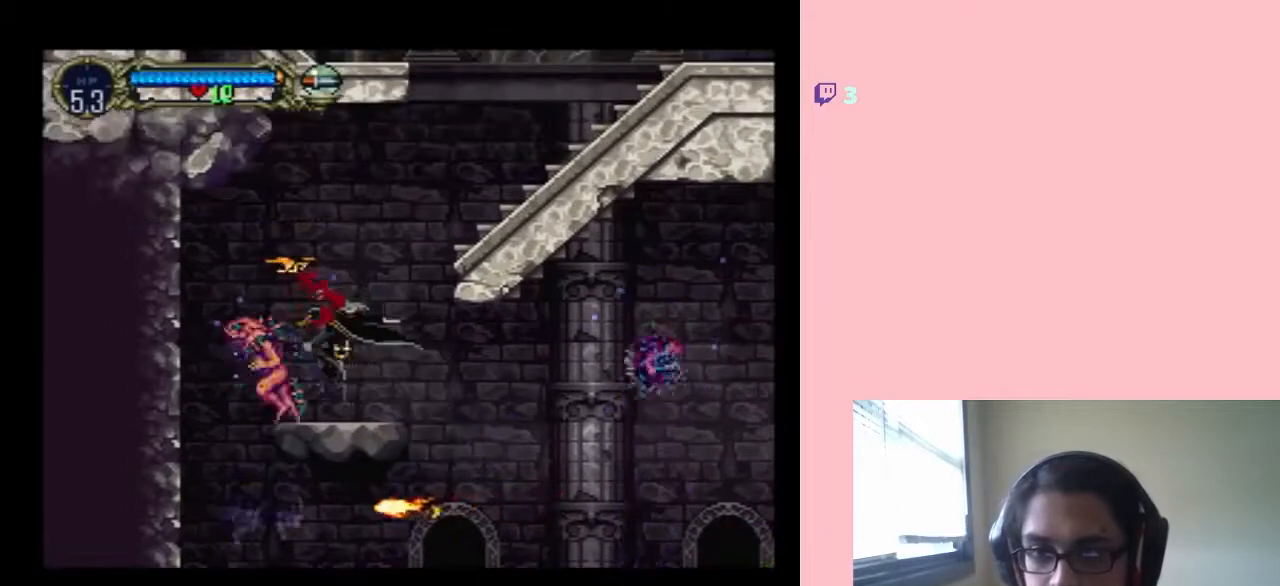
{"buttons": ["Y"], "left_stick": "center", "right_stick": "center", "events": [[183, "Y", "down"]]}
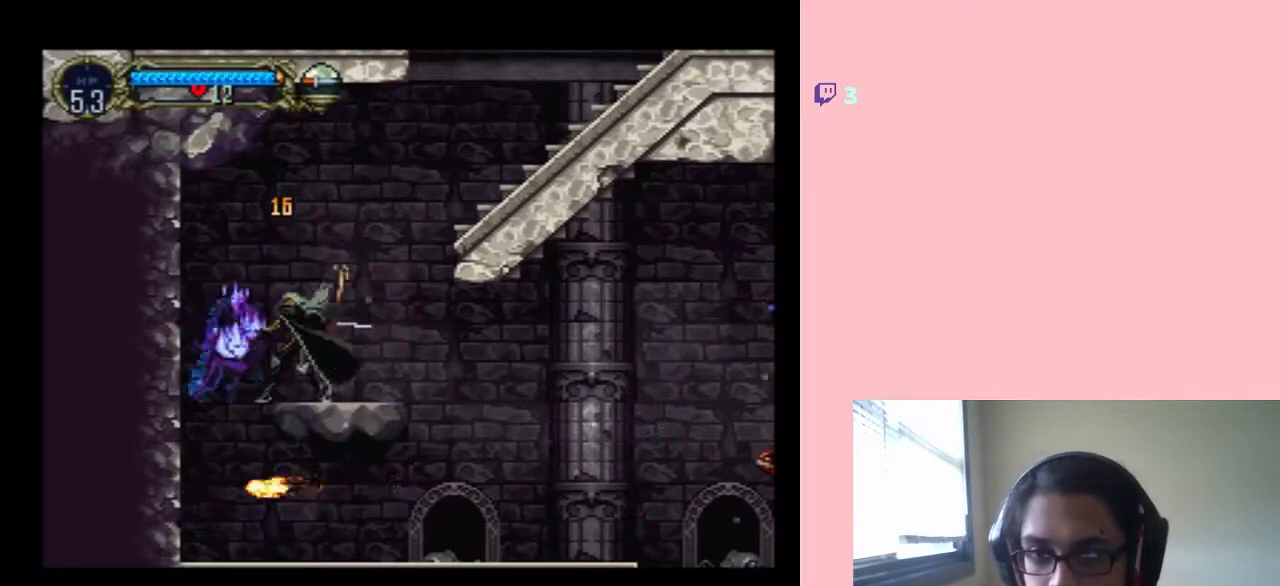
{"buttons": ["B", "DPAD_RIGHT"], "left_stick": "center", "right_stick": "center", "events": [[267, "DPAD_RIGHT", "down"], [367, "Y", "up"], [417, "B", "down"]]}
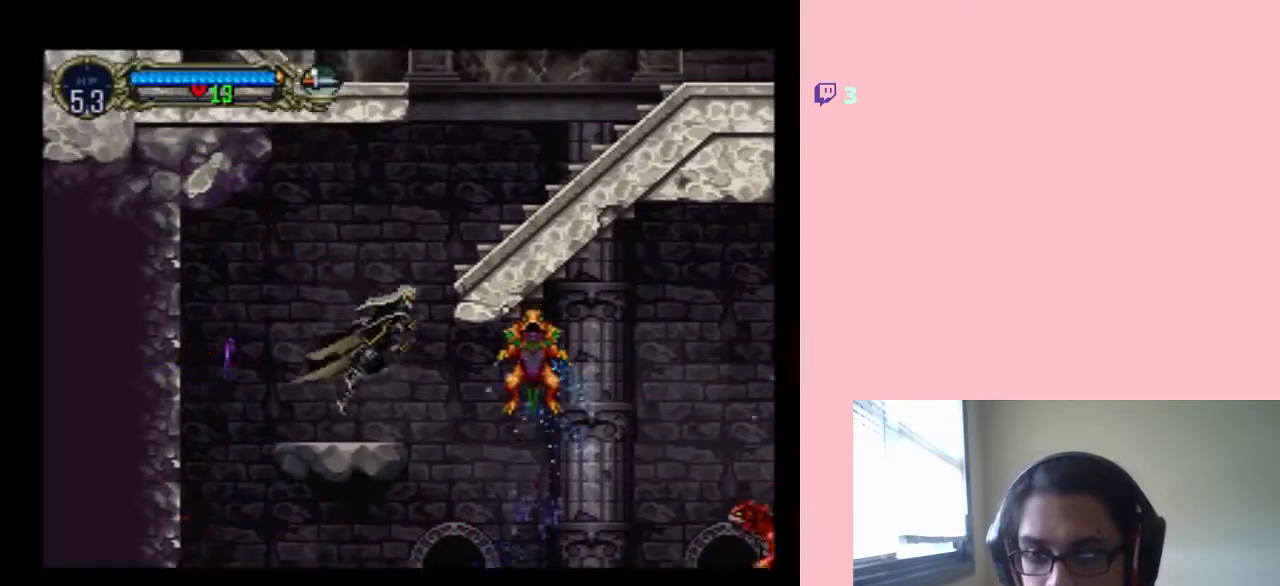
{"buttons": ["B", "DPAD_RIGHT"], "left_stick": "center", "right_stick": "center", "events": []}
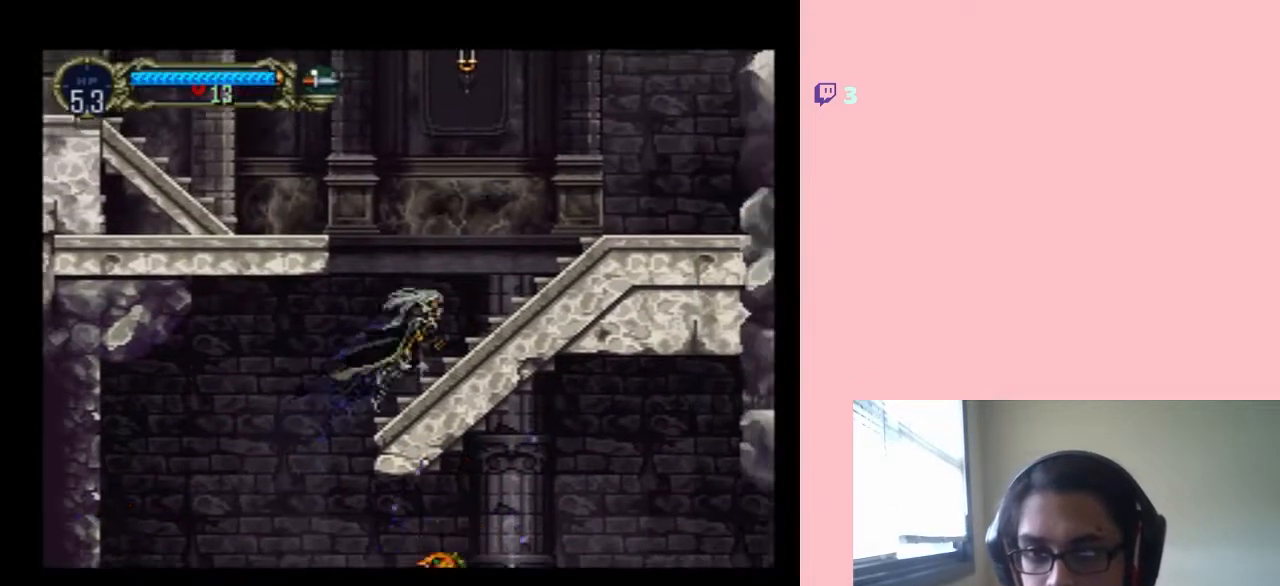
{"buttons": ["B", "Y", "DPAD_UP"], "left_stick": "center", "right_stick": "center", "events": [[450, "Y", "down"], [500, "DPAD_RIGHT", "up"], [500, "DPAD_UP", "down"]]}
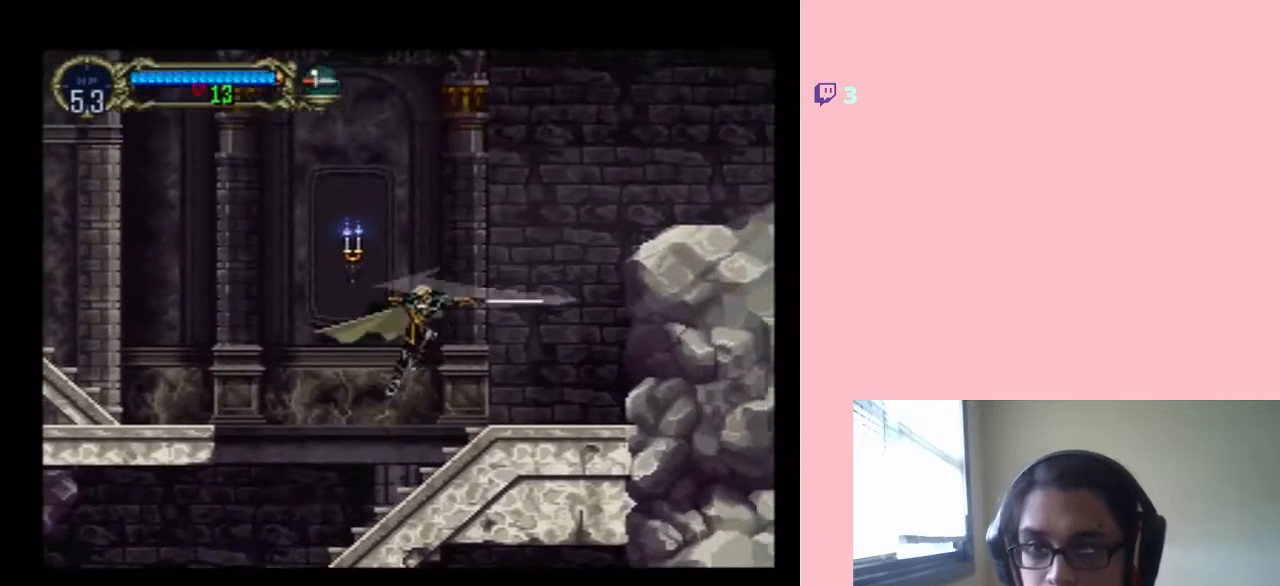
{"buttons": ["DPAD_RIGHT"], "left_stick": "center", "right_stick": "center", "events": [[33, "DPAD_LEFT", "down"], [67, "DPAD_UP", "up"], [217, "B", "up"], [217, "DPAD_LEFT", "up"], [217, "DPAD_UP", "down"], [217, "Y", "up"], [250, "DPAD_RIGHT", "down"], [250, "DPAD_UP", "up"]]}
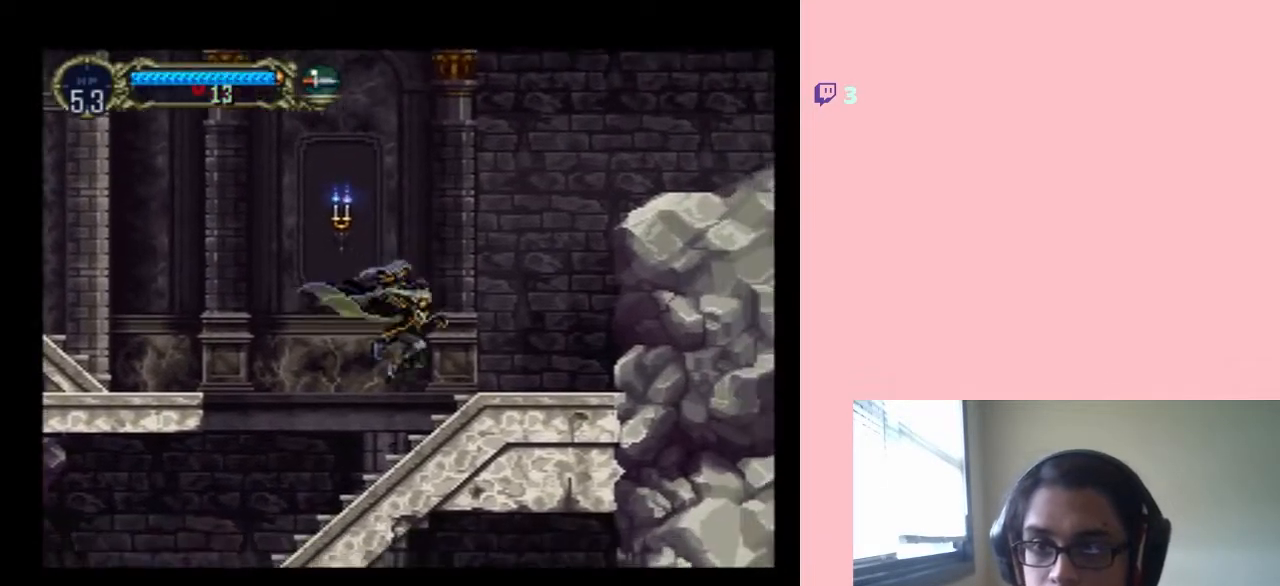
{"buttons": ["B", "Y", "DPAD_LEFT"], "left_stick": "center", "right_stick": "center", "events": [[200, "B", "down"], [200, "DPAD_RIGHT", "up"], [200, "DPAD_UP", "down"], [233, "DPAD_LEFT", "down"], [250, "DPAD_UP", "up"], [317, "Y", "down"]]}
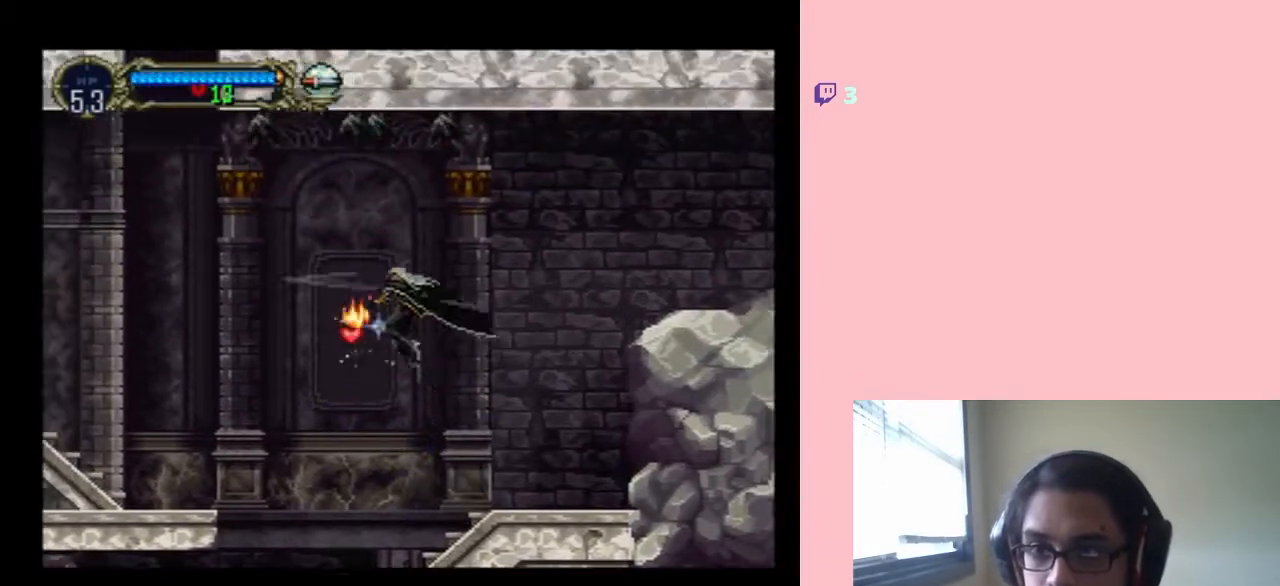
{"buttons": ["B"], "left_stick": "center", "right_stick": "center", "events": [[33, "DPAD_LEFT", "up"], [33, "DPAD_RIGHT", "down"], [483, "DPAD_RIGHT", "up"], [500, "Y", "up"]]}
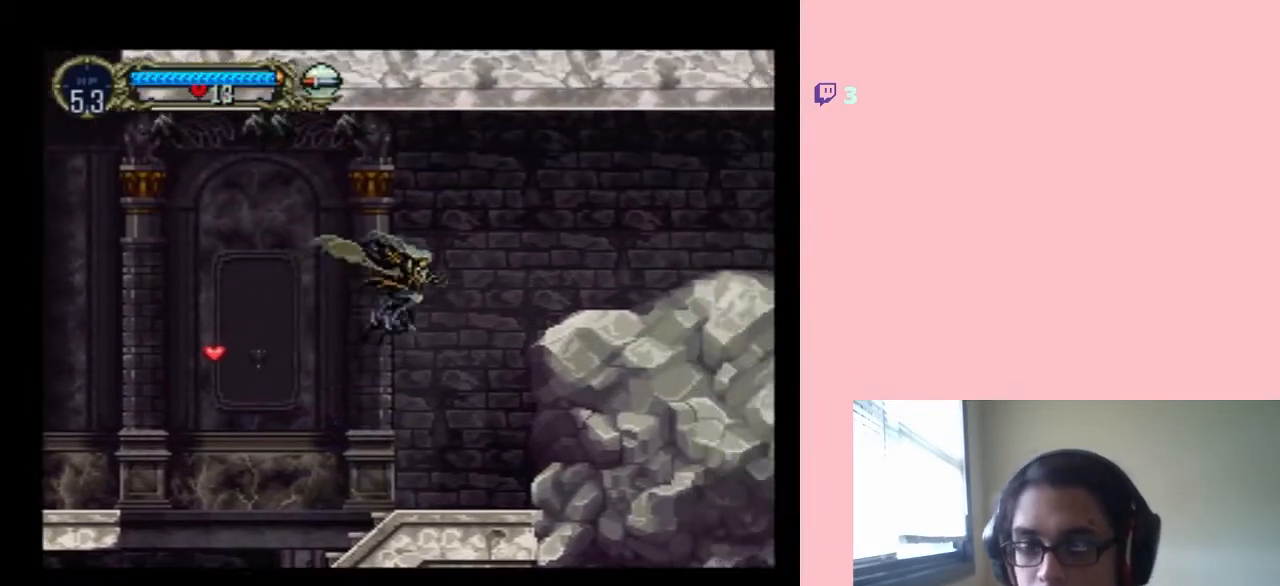
{"buttons": ["B", "DPAD_LEFT"], "left_stick": "center", "right_stick": "center", "events": [[17, "B", "up"], [50, "DPAD_LEFT", "down"], [500, "B", "down"]]}
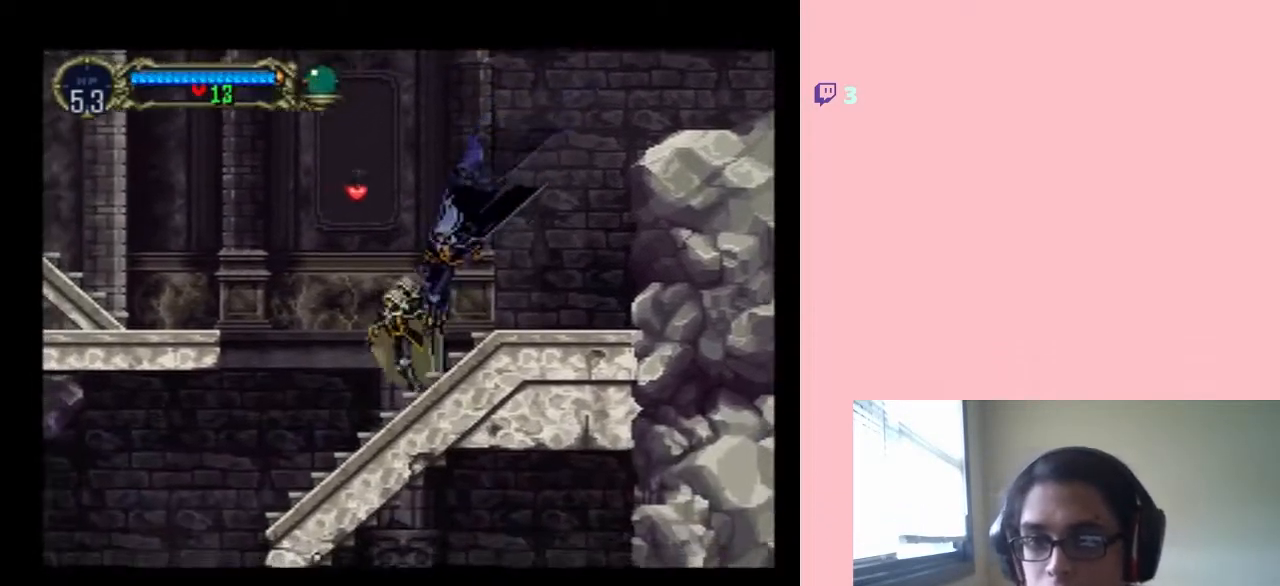
{"buttons": ["B", "Y", "DPAD_LEFT"], "left_stick": "center", "right_stick": "center", "events": [[100, "Y", "down"]]}
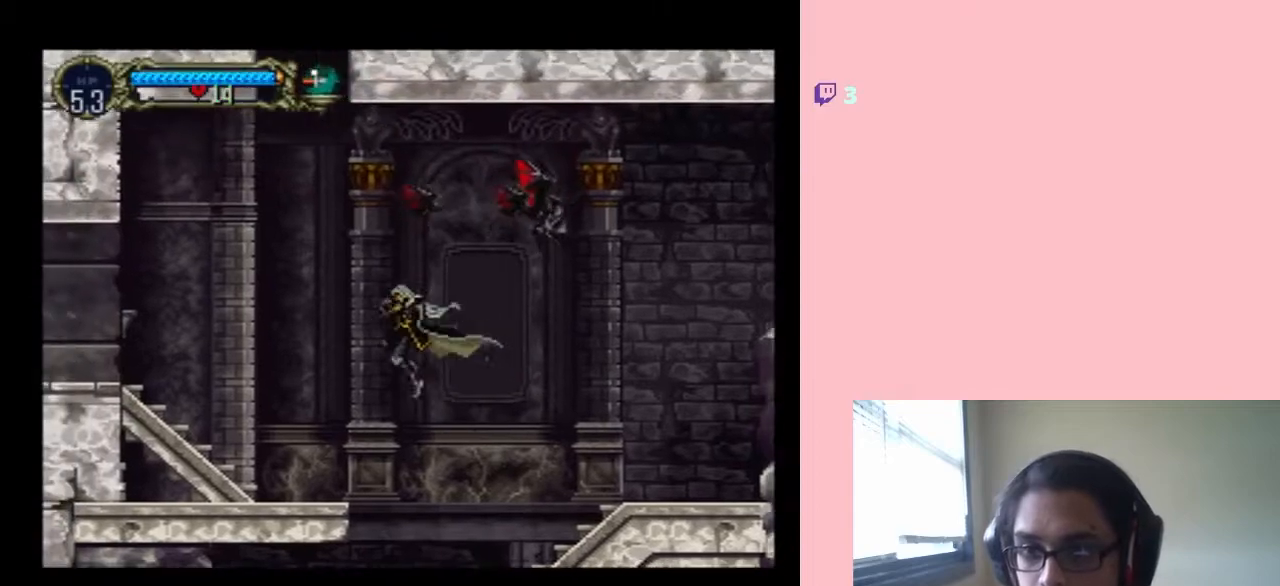
{"buttons": ["DPAD_LEFT"], "left_stick": "center", "right_stick": "center", "events": [[317, "B", "up"], [367, "Y", "up"]]}
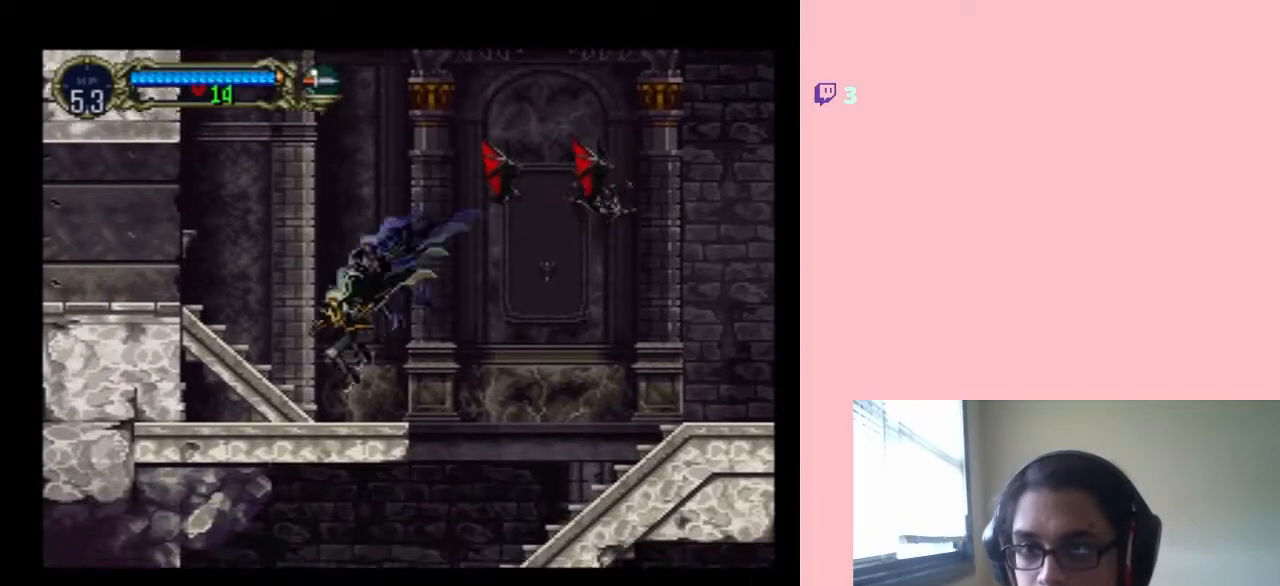
{"buttons": ["B", "DPAD_LEFT"], "left_stick": "center", "right_stick": "center", "events": [[183, "B", "down"]]}
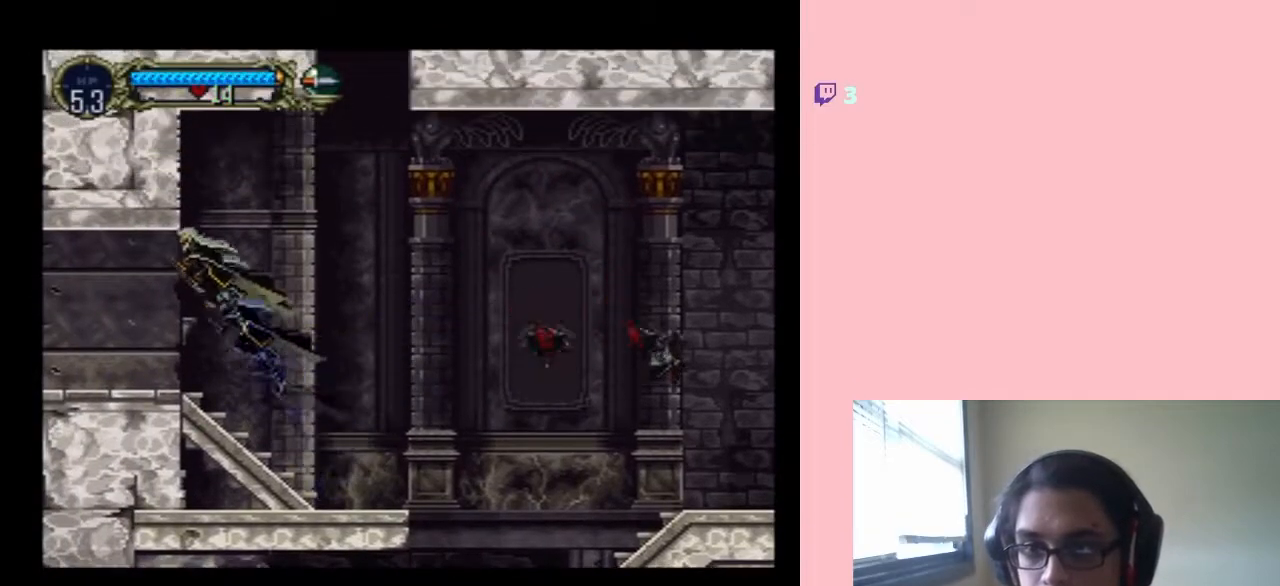
{"buttons": ["DPAD_RIGHT"], "left_stick": "center", "right_stick": "center", "events": [[250, "B", "up"], [383, "DPAD_LEFT", "up"], [383, "DPAD_RIGHT", "down"]]}
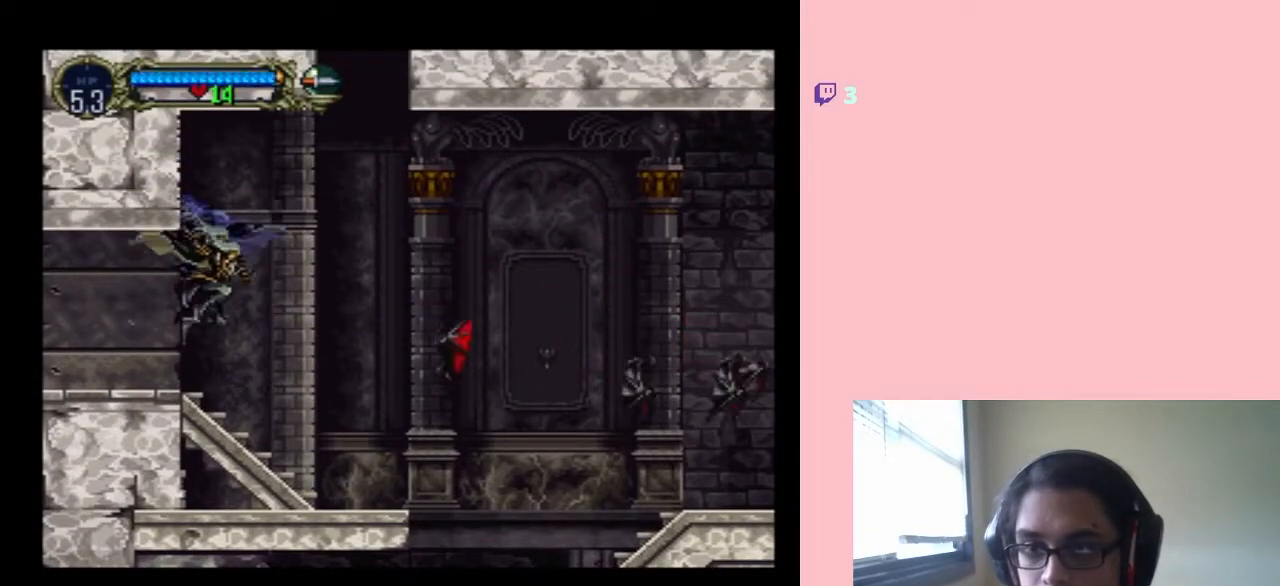
{"buttons": [], "left_stick": "center", "right_stick": "center", "events": [[133, "Y", "down"], [183, "DPAD_RIGHT", "up"], [417, "Y", "up"]]}
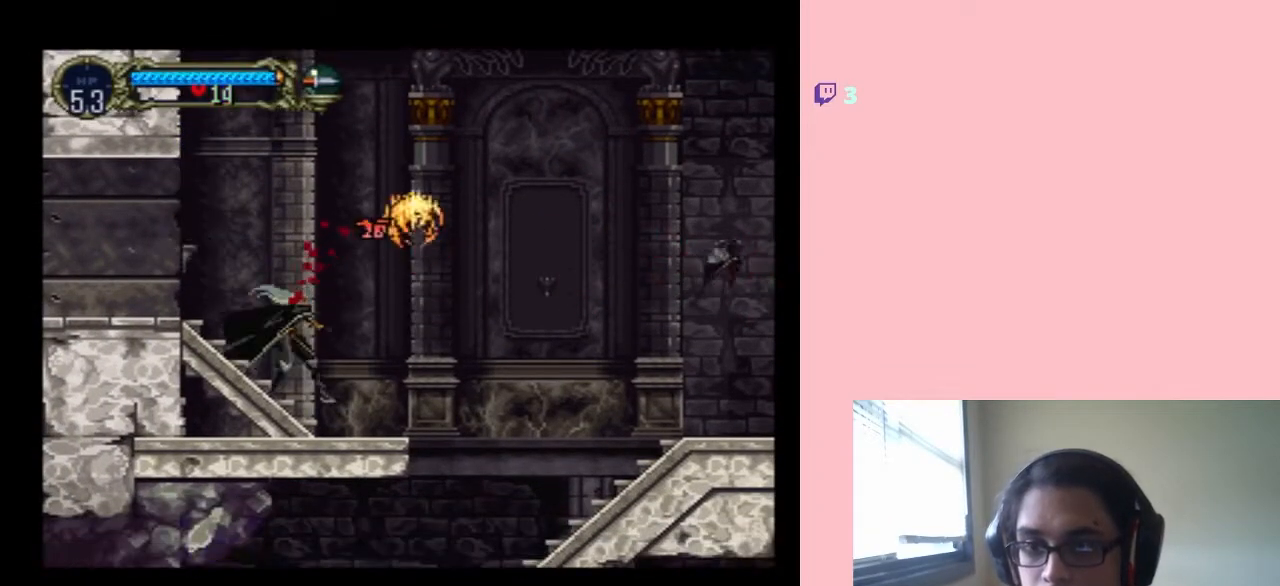
{"buttons": ["B"], "left_stick": "center", "right_stick": "center", "events": [[250, "DPAD_RIGHT", "down"], [283, "B", "down"], [500, "DPAD_RIGHT", "up"]]}
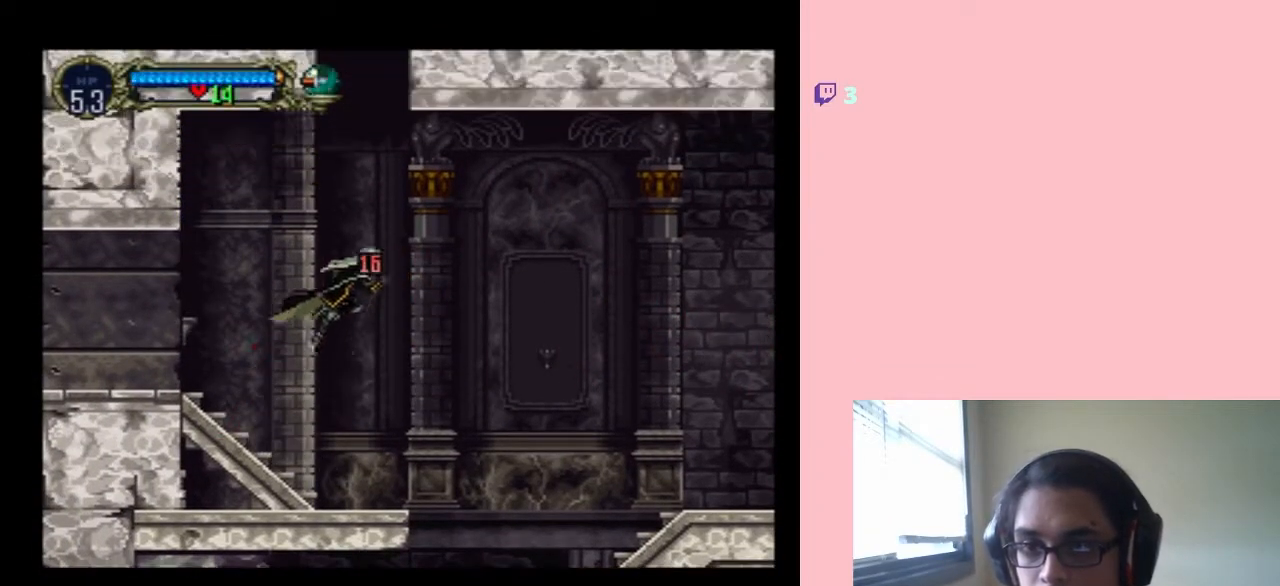
{"buttons": ["B", "Y", "DPAD_LEFT"], "left_stick": "center", "right_stick": "center", "events": [[150, "DPAD_LEFT", "down"], [250, "Y", "down"]]}
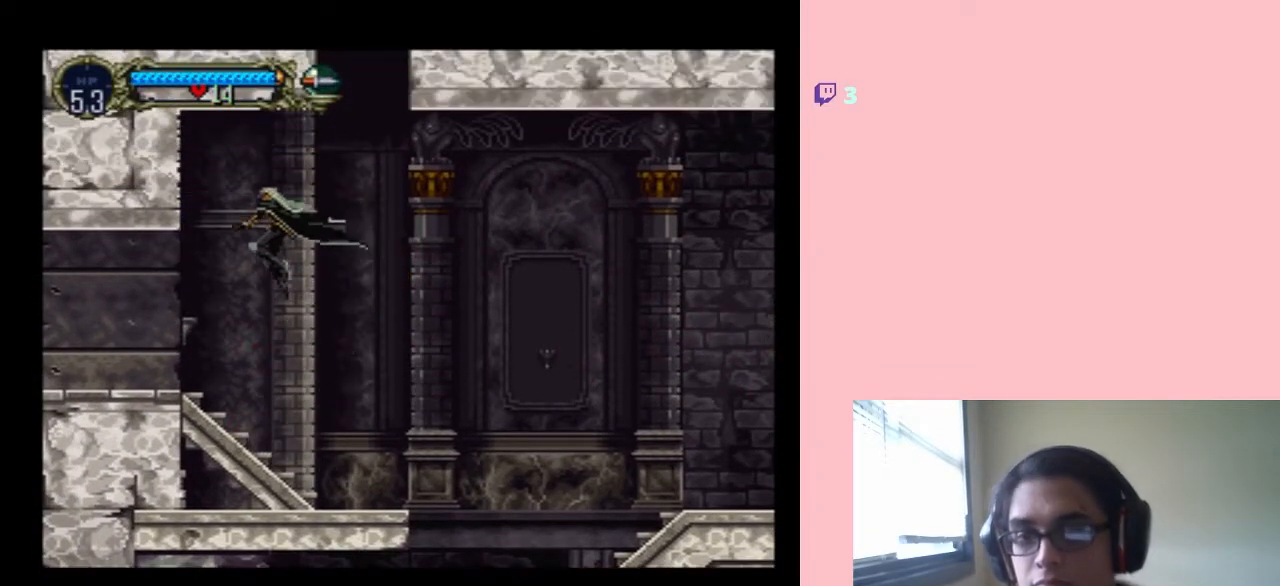
{"buttons": ["DPAD_LEFT"], "left_stick": "center", "right_stick": "center", "events": [[100, "B", "up"], [100, "Y", "up"]]}
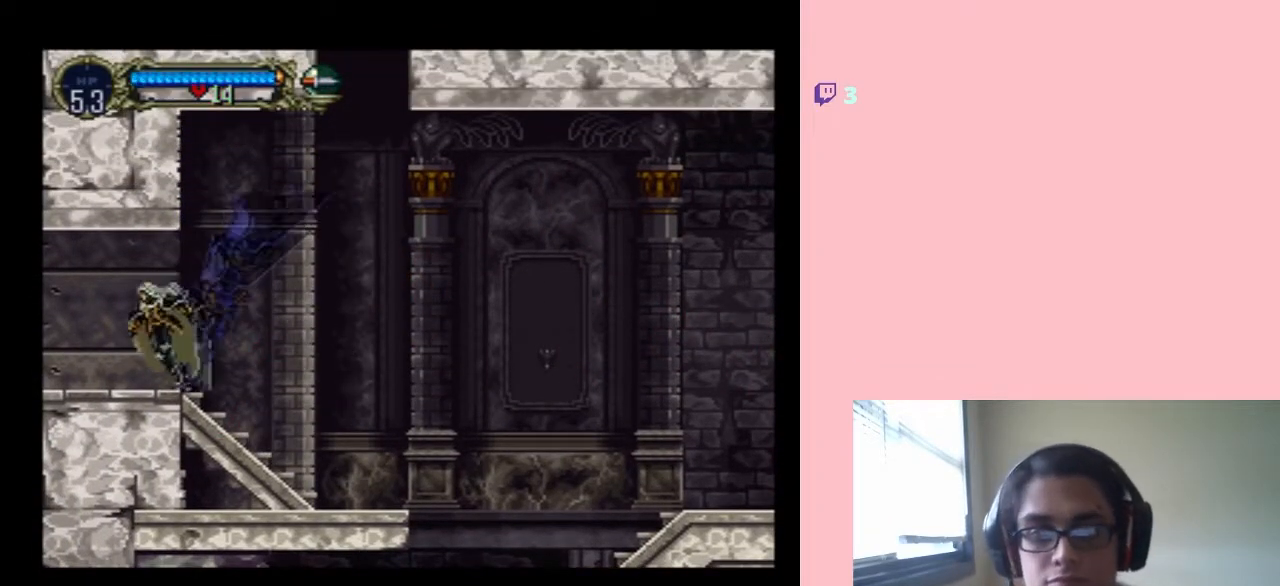
{"buttons": ["DPAD_LEFT"], "left_stick": "center", "right_stick": "center", "events": []}
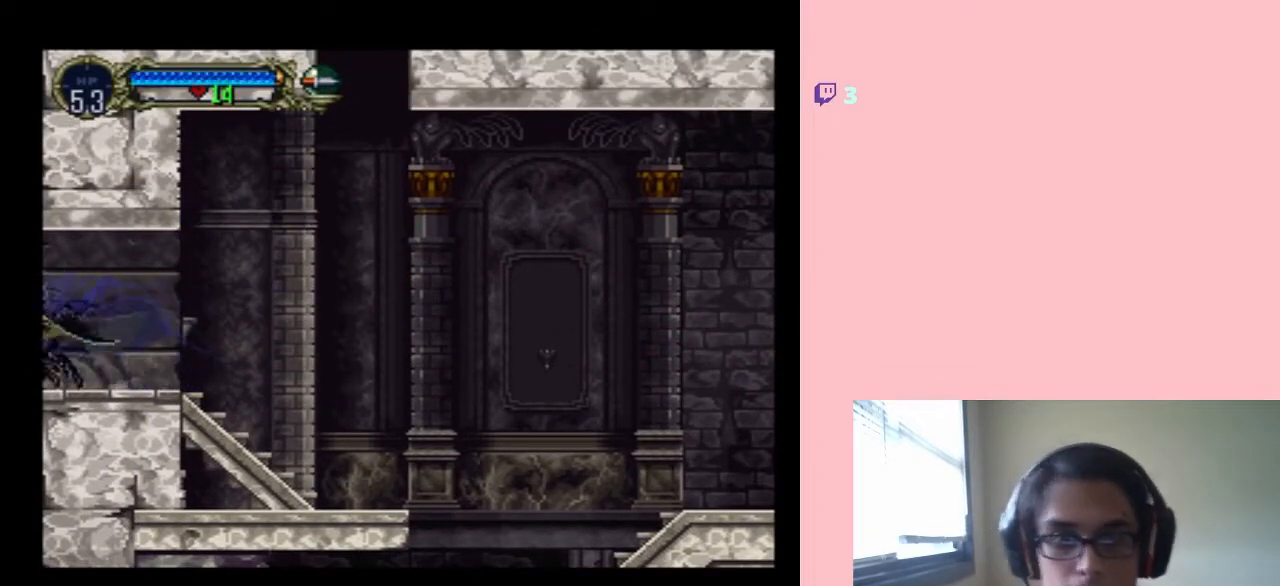
{"buttons": ["DPAD_LEFT"], "left_stick": "center", "right_stick": "center", "events": []}
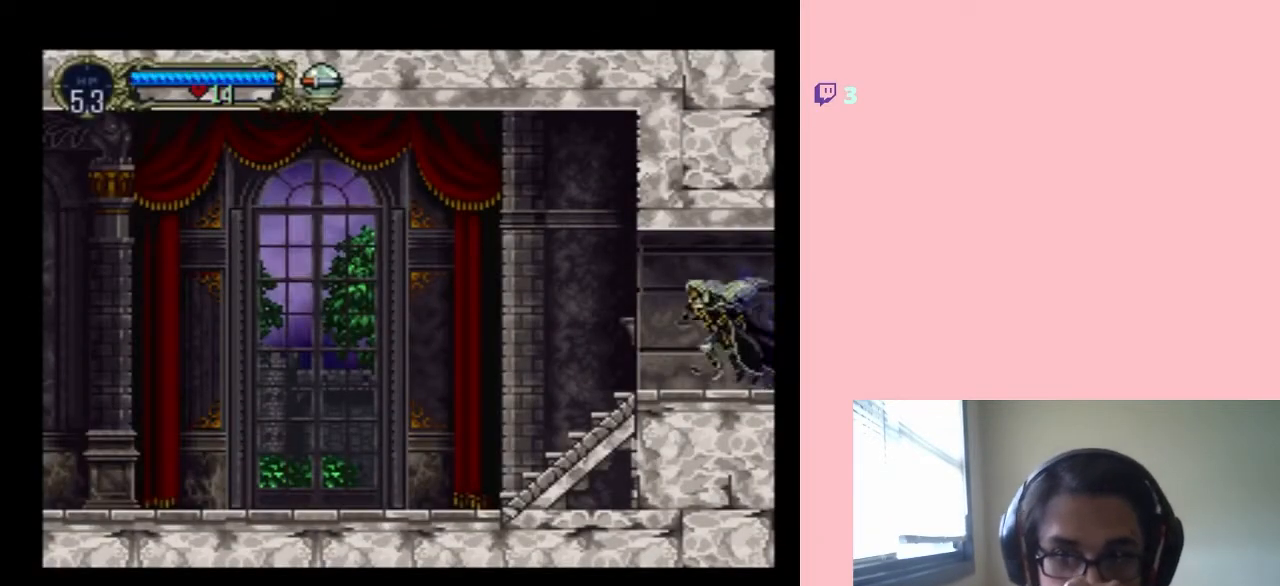
{"buttons": ["DPAD_LEFT"], "left_stick": "center", "right_stick": "center", "events": []}
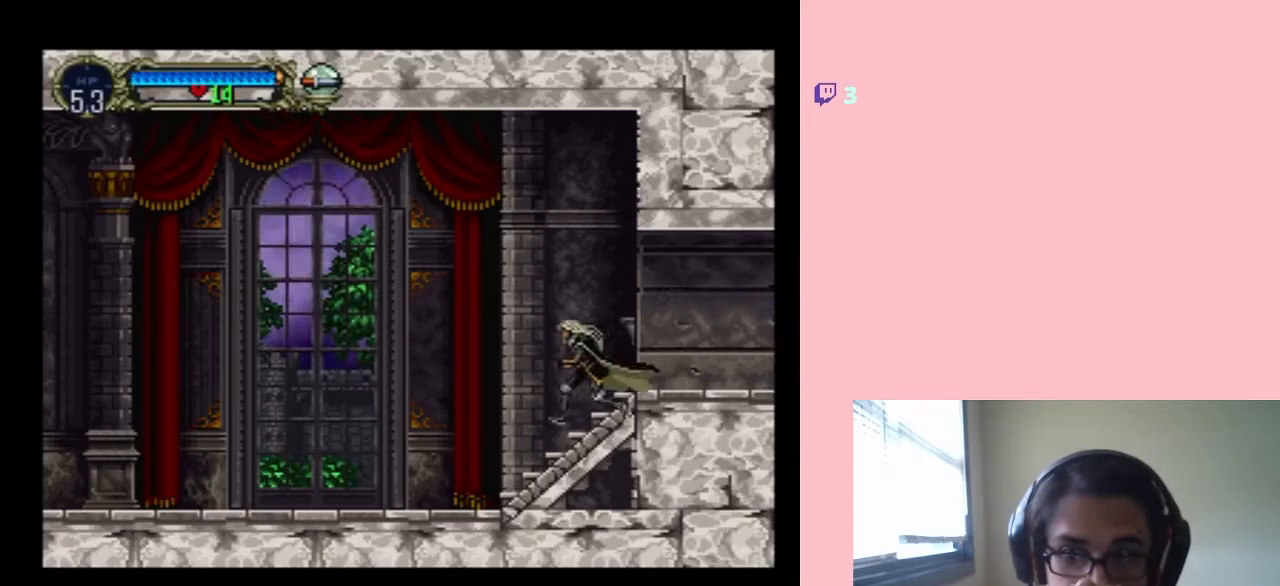
{"buttons": ["DPAD_LEFT"], "left_stick": "center", "right_stick": "center", "events": []}
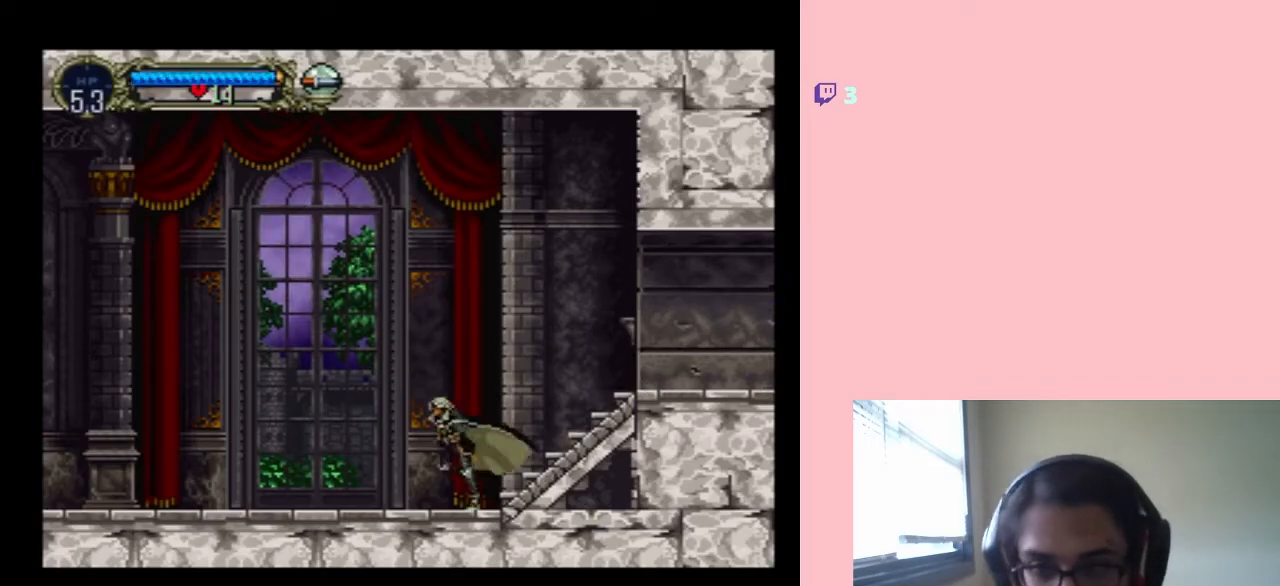
{"buttons": ["DPAD_LEFT"], "left_stick": "center", "right_stick": "center", "events": []}
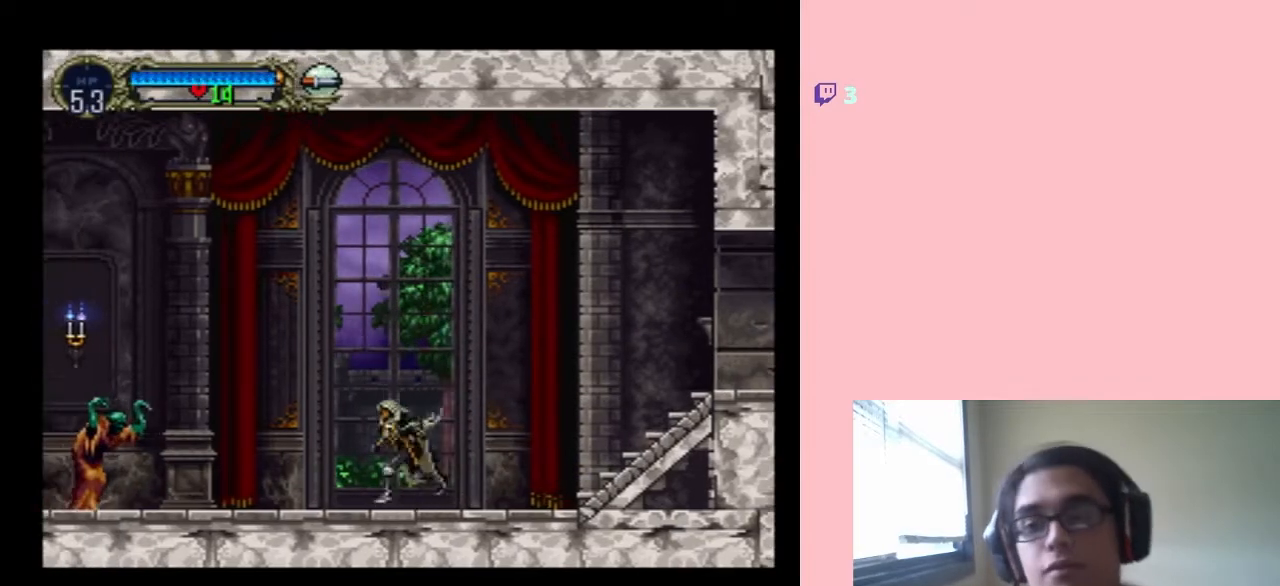
{"buttons": ["DPAD_LEFT"], "left_stick": "center", "right_stick": "center", "events": []}
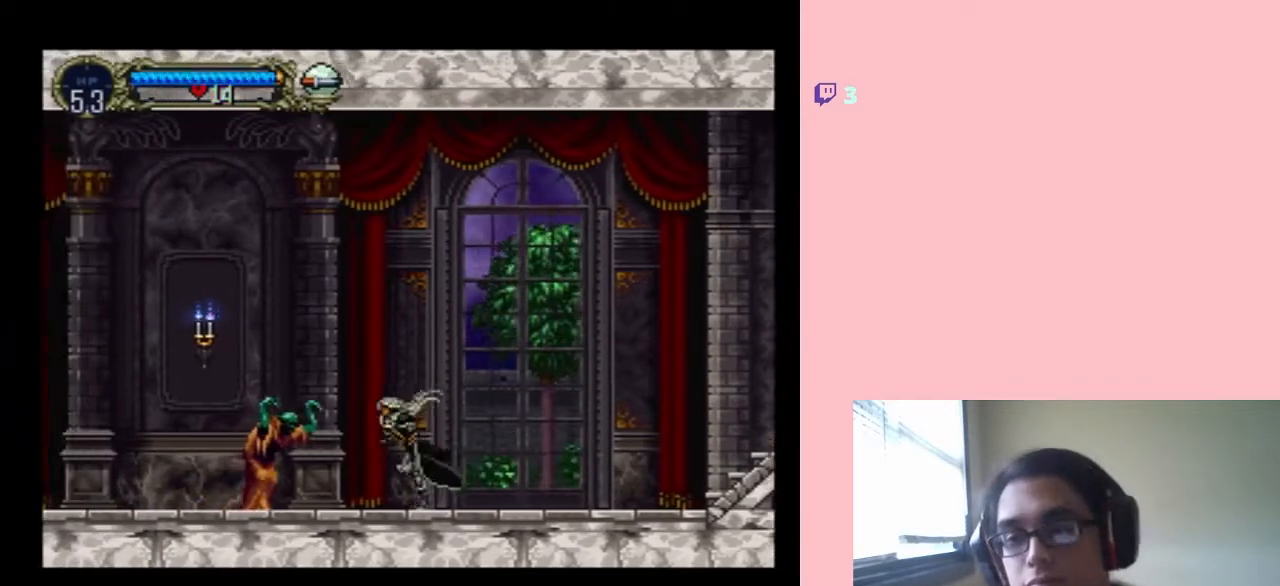
{"buttons": ["DPAD_LEFT"], "left_stick": "center", "right_stick": "center"}
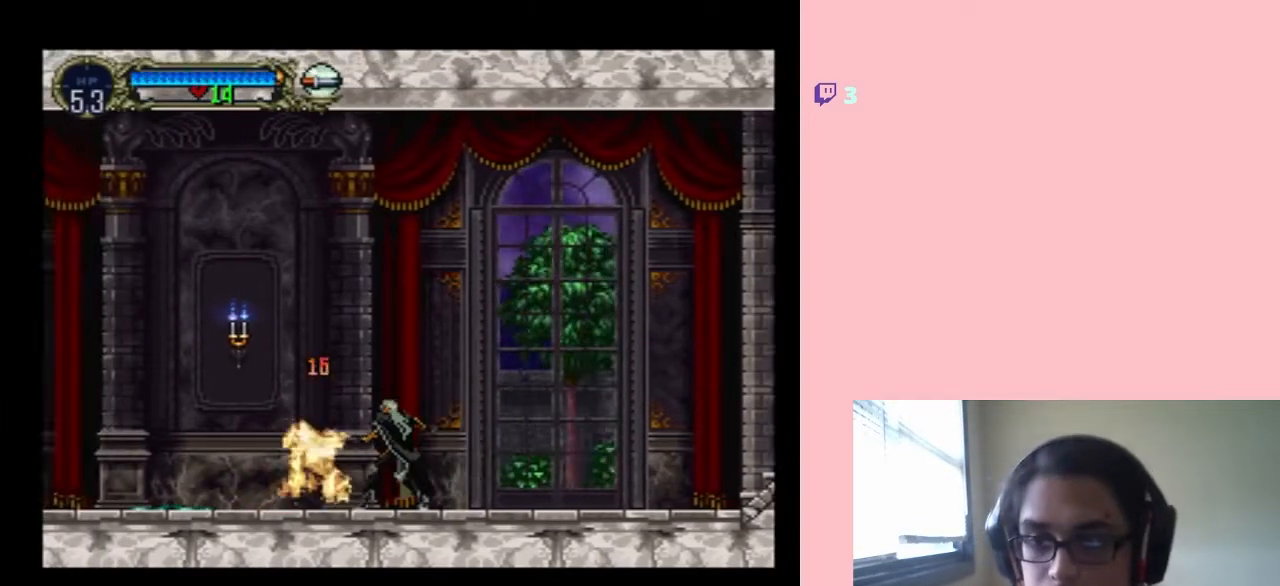
{"buttons": ["DPAD_LEFT"], "left_stick": "center", "right_stick": "center", "events": [[283, "B", "down"], [350, "Y", "down"], [400, "B", "up"], [433, "Y", "up"]]}